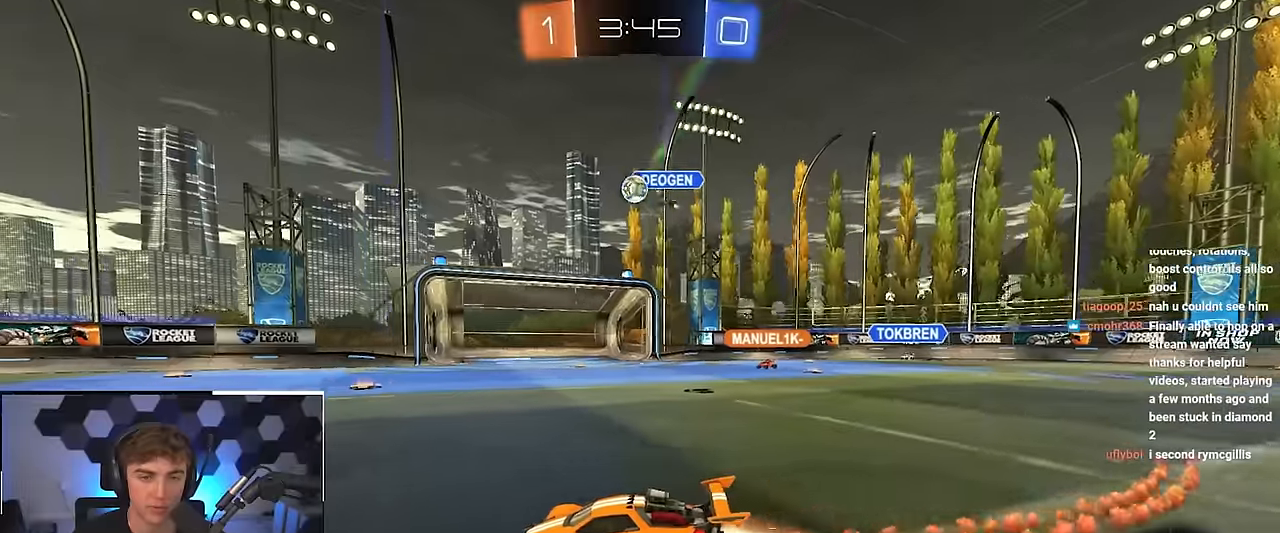
Gameplay with a controller (PlayStation layout); each line is a JSON object with the inputs held at the frame after it. "events" lists button and stick changes between this image and that frame as [ms after this image, input, new state], when the widget could be followed in between. Not read: R3.
{"buttons": ["L2"], "left_stick": "up", "right_stick": "center", "events": [[317, "TRIANGLE", "down"], [434, "TRIANGLE", "up"]]}
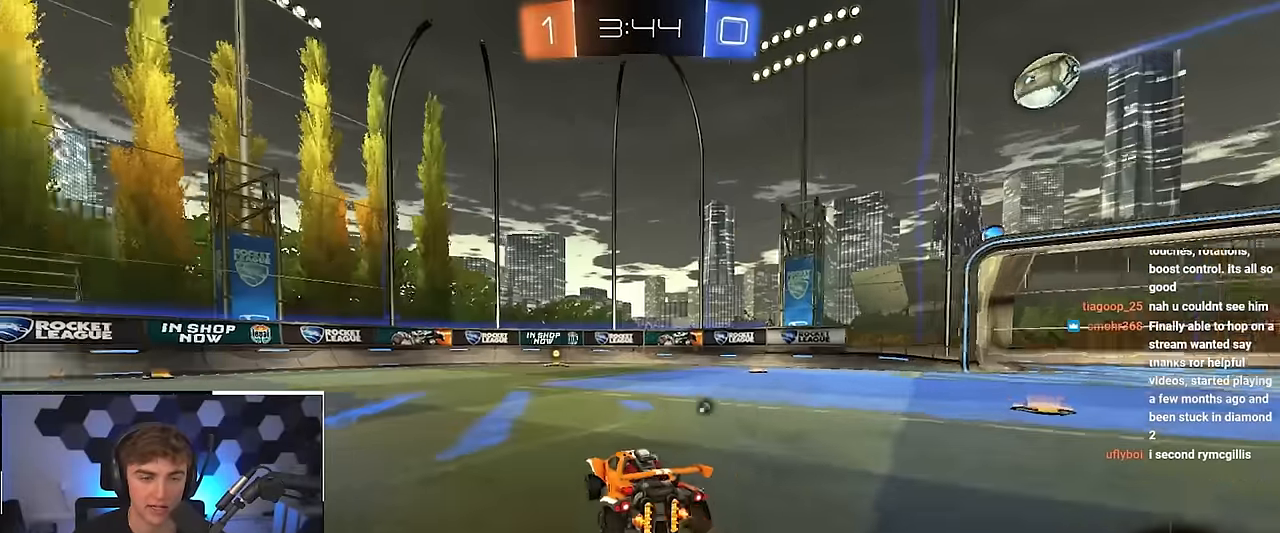
{"buttons": ["L2"], "left_stick": "up", "right_stick": "center", "events": []}
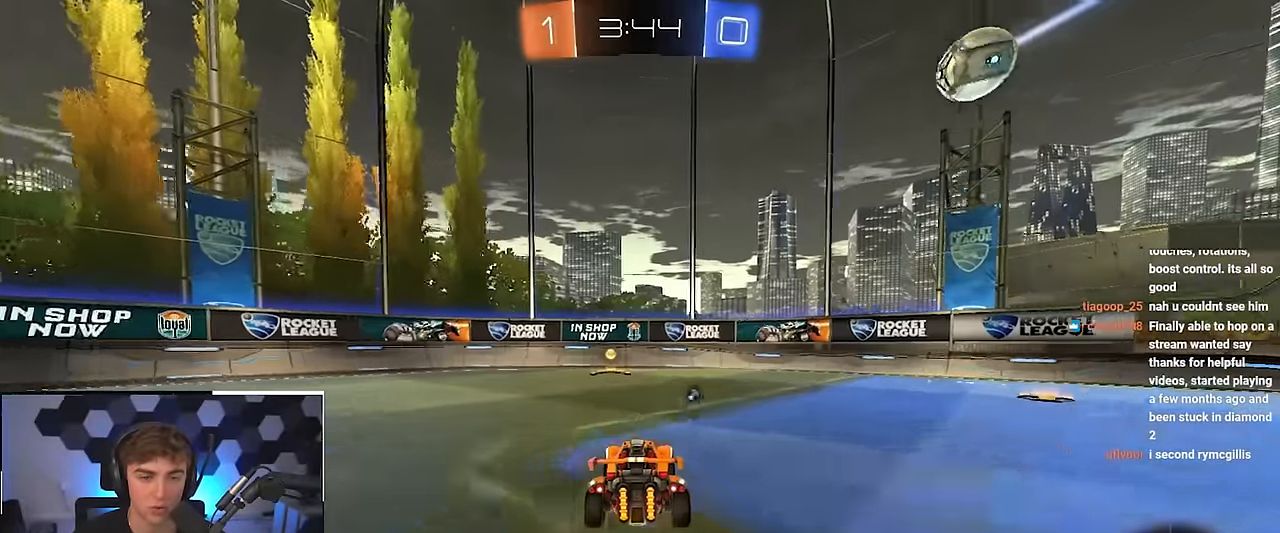
{"buttons": ["L2"], "left_stick": "up-left", "right_stick": "center", "events": [[250, "left_stick", "up-left"], [267, "R1", "down"], [384, "R1", "up"]]}
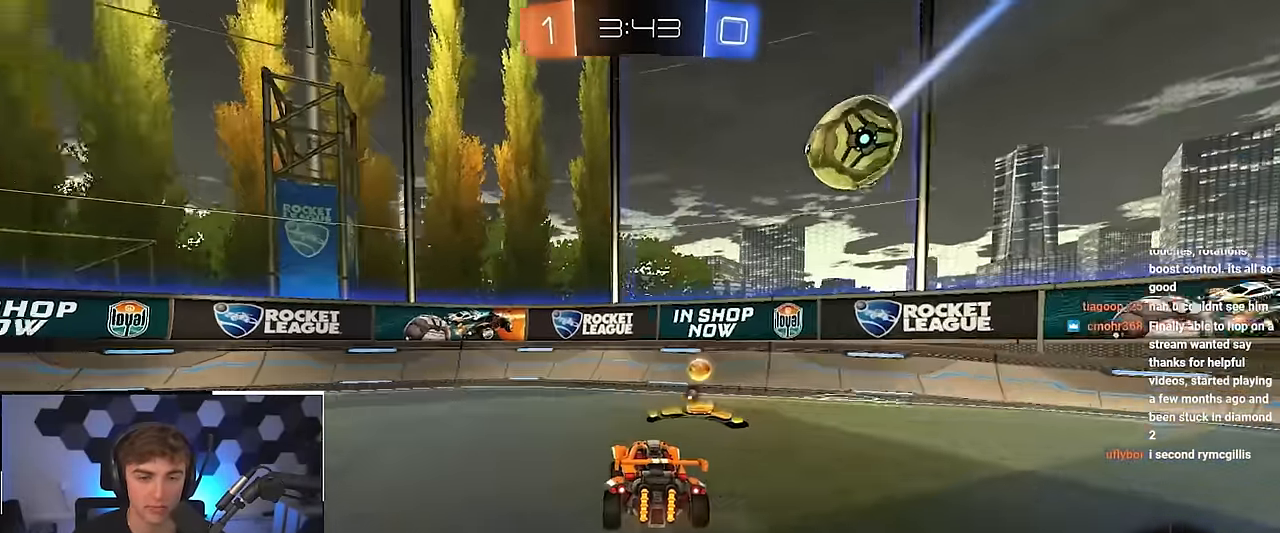
{"buttons": ["L2"], "left_stick": "up-left", "right_stick": "center", "events": [[250, "TRIANGLE", "down"], [367, "TRIANGLE", "up"]]}
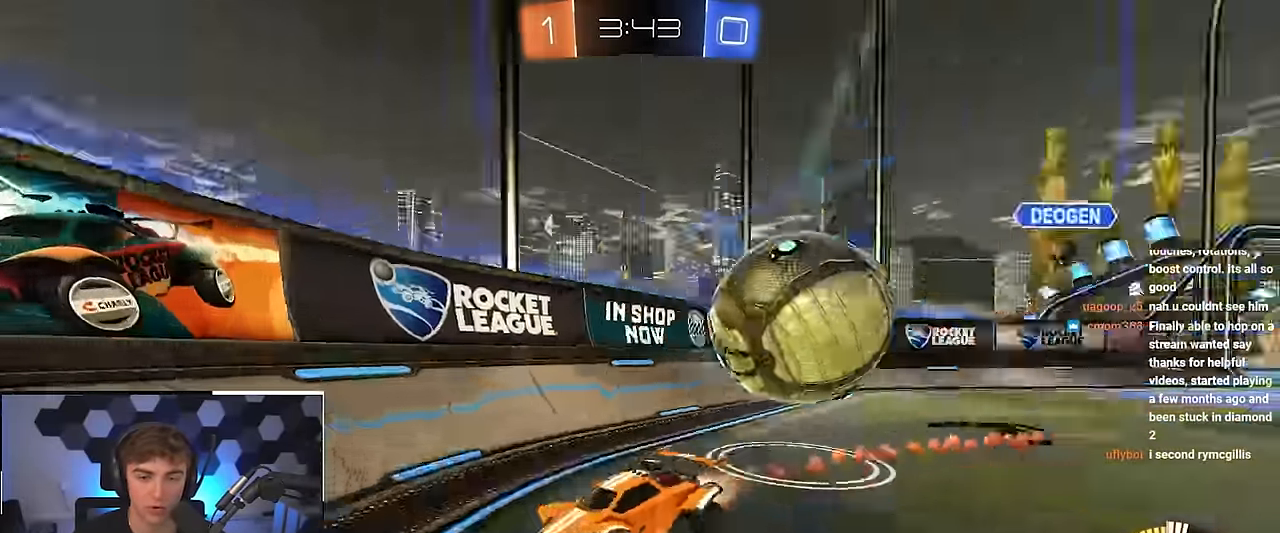
{"buttons": ["R1"], "left_stick": "left", "right_stick": "center", "events": [[117, "L2", "up"], [284, "left_stick", "center"], [417, "R1", "down"], [417, "left_stick", "left"]]}
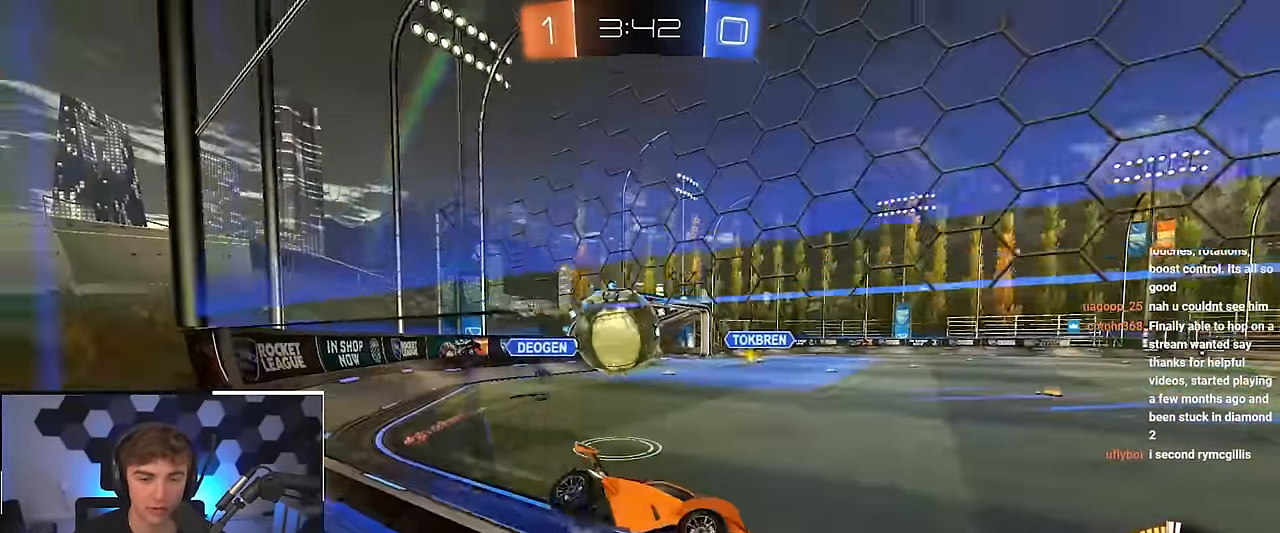
{"buttons": [], "left_stick": "right", "right_stick": "center", "events": [[100, "left_stick", "down-left"], [200, "R1", "up"], [334, "left_stick", "down-right"], [384, "left_stick", "right"]]}
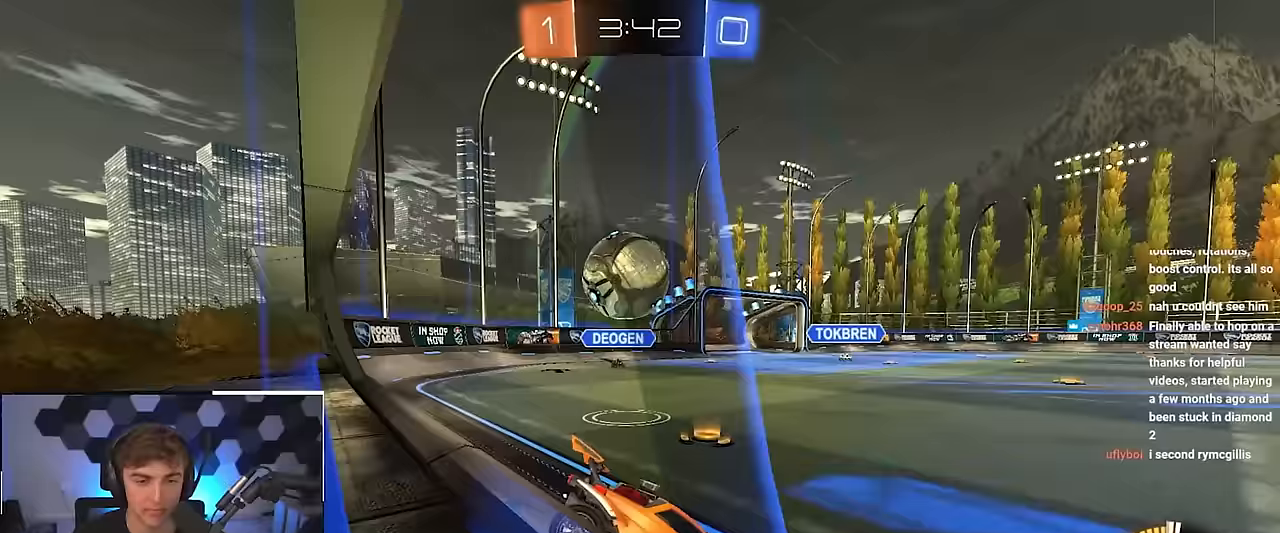
{"buttons": [], "left_stick": "up", "right_stick": "center", "events": [[233, "left_stick", "up"]]}
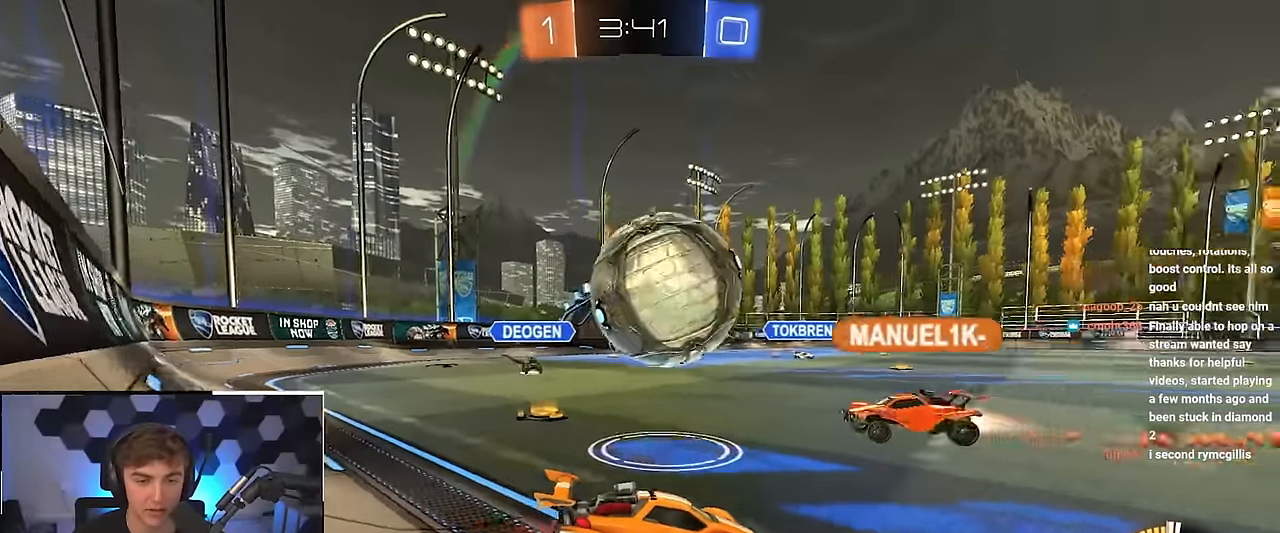
{"buttons": [], "left_stick": "up-right", "right_stick": "center", "events": [[300, "left_stick", "up-right"]]}
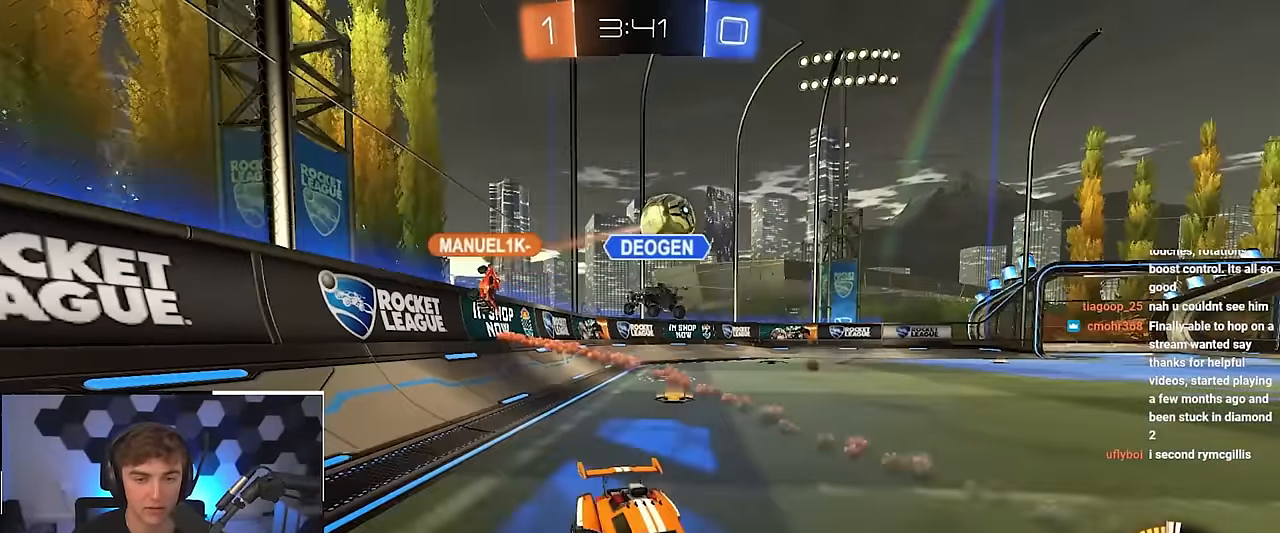
{"buttons": ["L2"], "left_stick": "up-left", "right_stick": "center", "events": [[233, "L2", "down"], [233, "left_stick", "up"], [500, "left_stick", "up-left"]]}
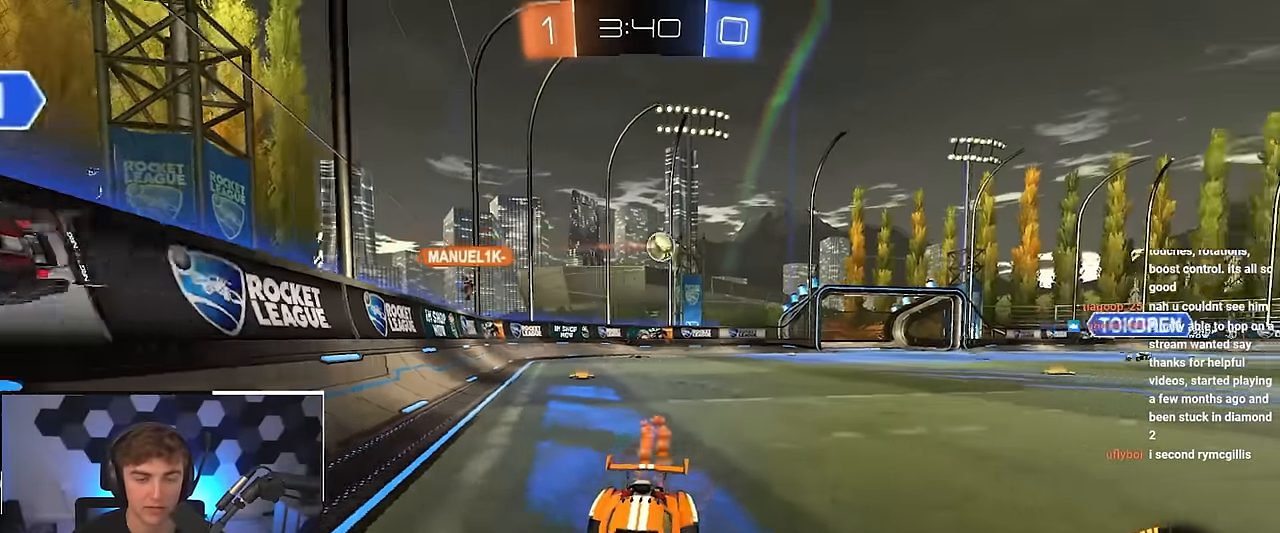
{"buttons": ["L2"], "left_stick": "up", "right_stick": "center", "events": [[100, "left_stick", "up"]]}
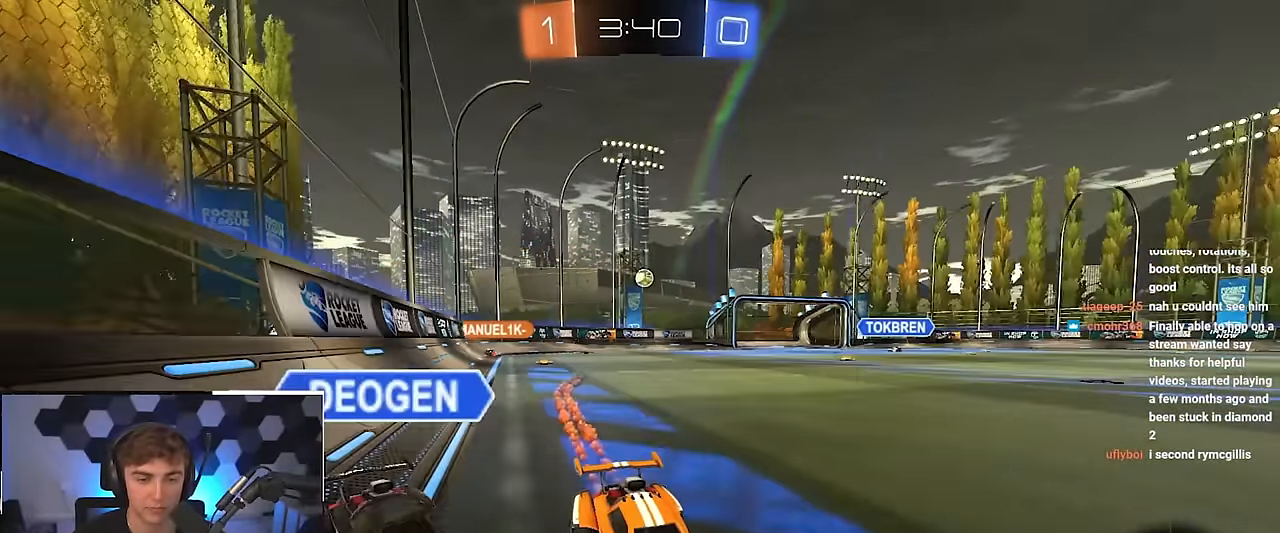
{"buttons": [], "left_stick": "up-left", "right_stick": "center", "events": [[33, "left_stick", "up-left"], [267, "R1", "down"], [367, "R1", "up"], [417, "L2", "up"]]}
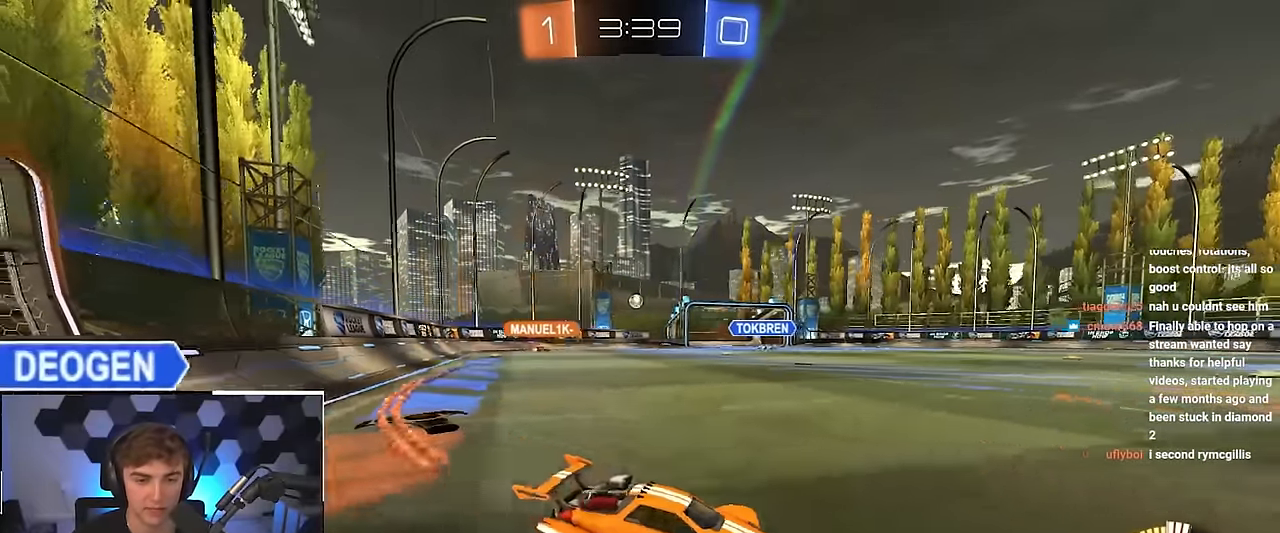
{"buttons": [], "left_stick": "up-left", "right_stick": "center", "events": [[150, "R1", "down"], [233, "R1", "up"], [417, "R1", "down"], [500, "R1", "up"]]}
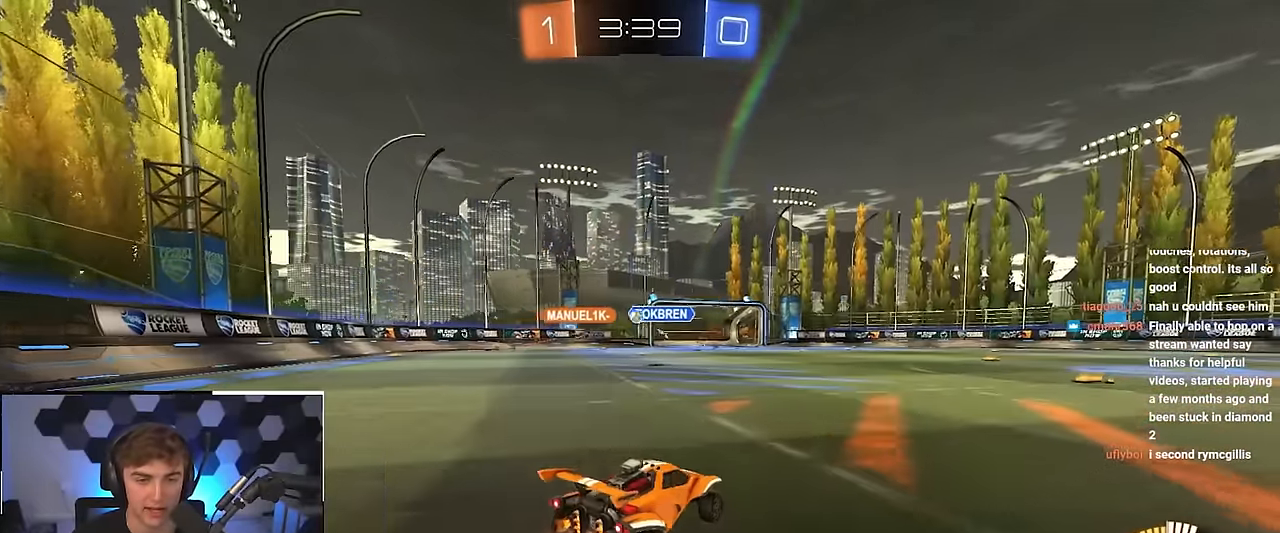
{"buttons": ["R1"], "left_stick": "up-left", "right_stick": "center", "events": [[500, "R1", "down"]]}
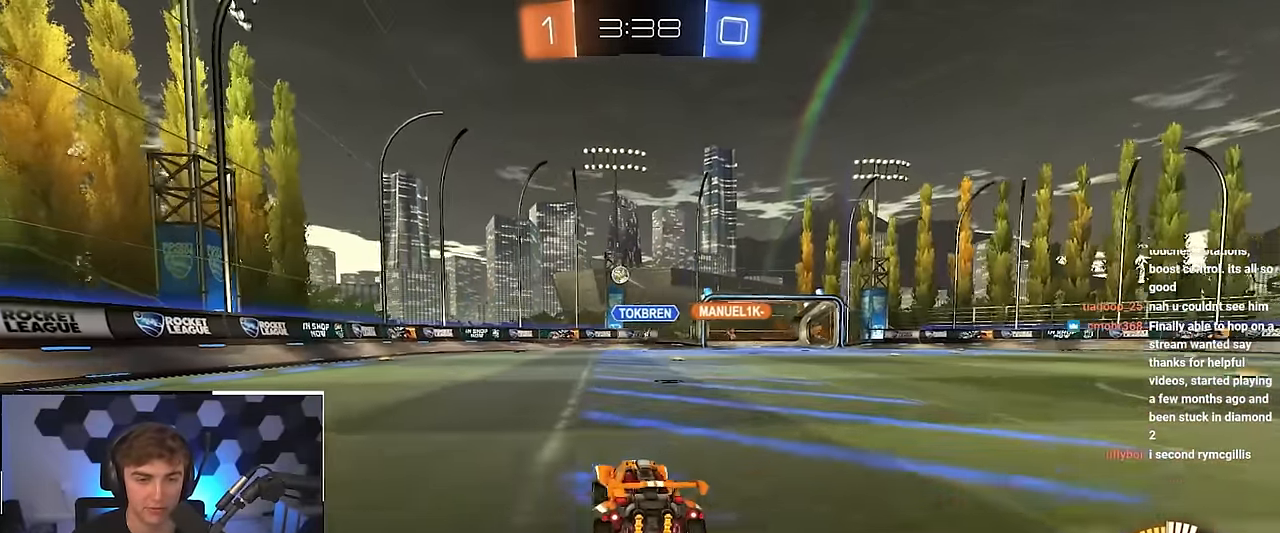
{"buttons": ["L2"], "left_stick": "up-left", "right_stick": "center", "events": [[117, "L2", "down"], [117, "R1", "up"]]}
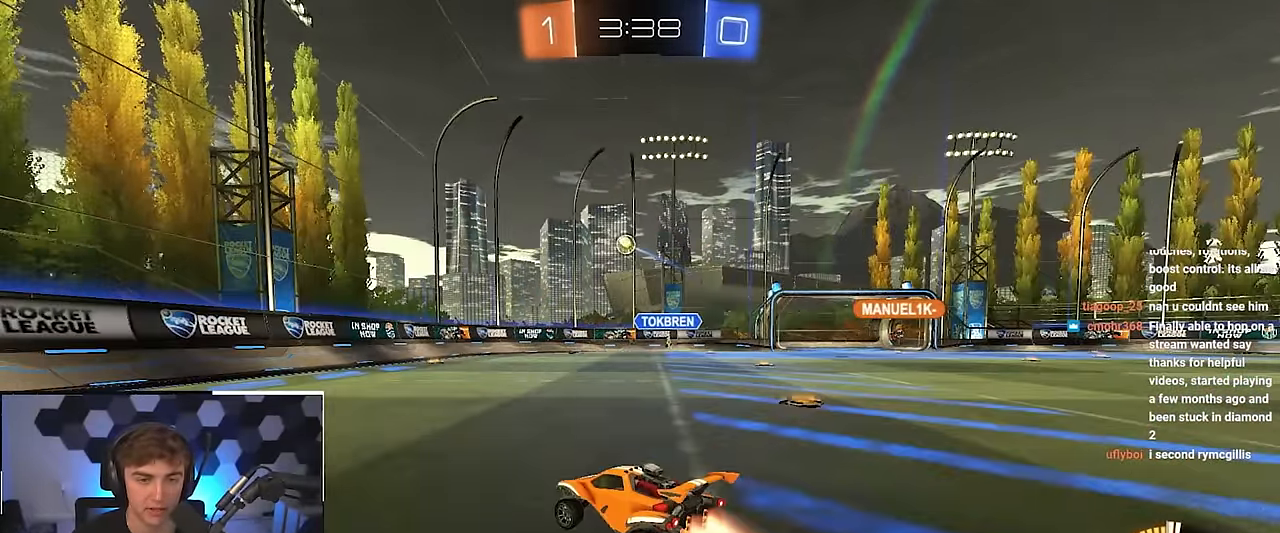
{"buttons": ["R1"], "left_stick": "down-left", "right_stick": "center", "events": [[150, "L2", "up"], [150, "R1", "down"], [150, "left_stick", "left"], [366, "left_stick", "down-left"]]}
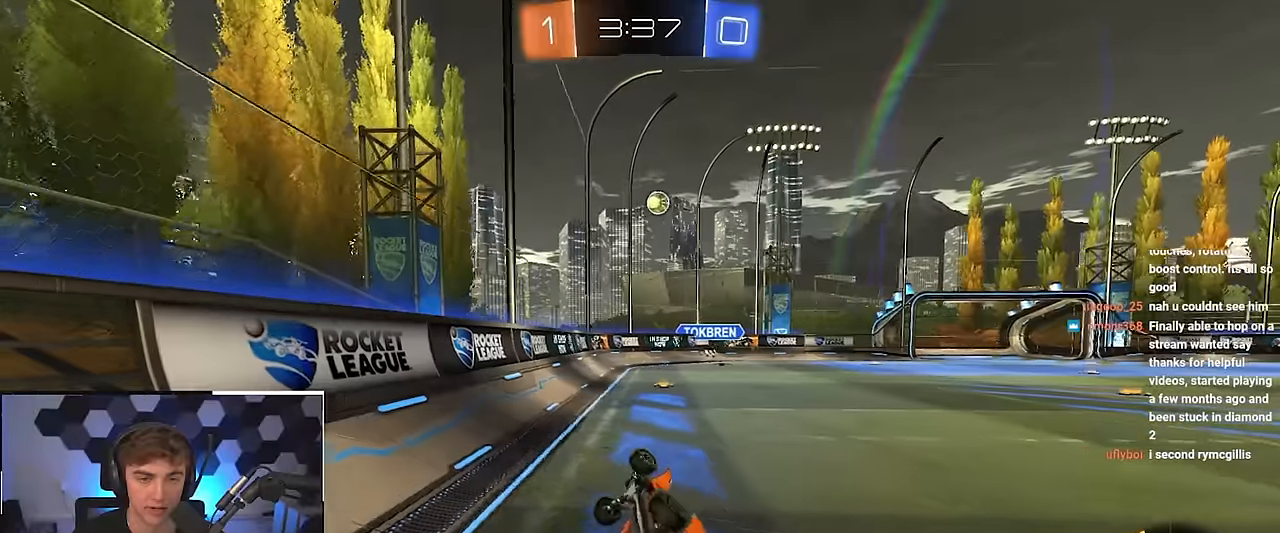
{"buttons": [], "left_stick": "up", "right_stick": "center", "events": [[66, "R1", "up"], [83, "left_stick", "center"], [250, "left_stick", "up-left"], [383, "left_stick", "up"]]}
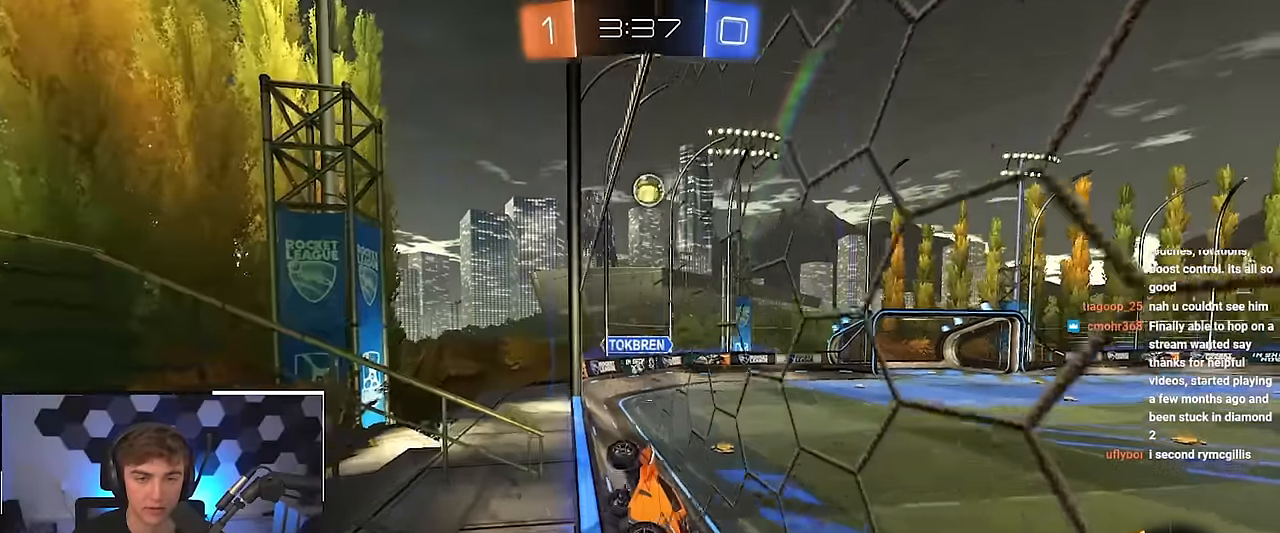
{"buttons": [], "left_stick": "up", "right_stick": "center", "events": []}
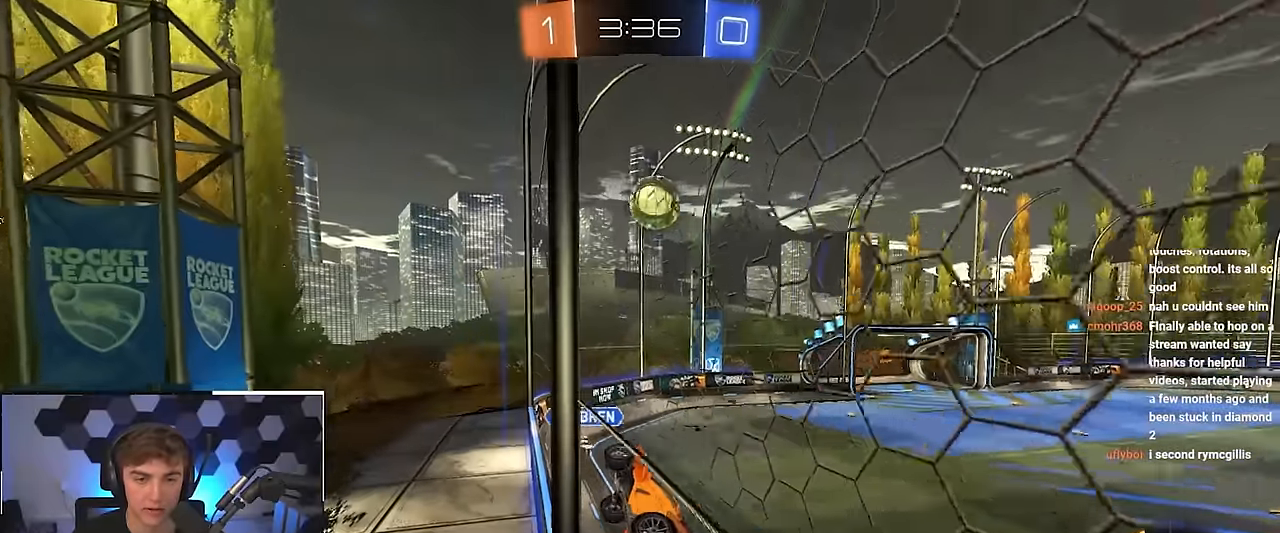
{"buttons": ["CROSS"], "left_stick": "right", "right_stick": "center", "events": [[66, "CROSS", "down"], [83, "SQUARE", "down"], [116, "left_stick", "right"], [183, "left_stick", "down"], [283, "CROSS", "up"], [350, "SQUARE", "up"], [400, "left_stick", "right"], [433, "CROSS", "down"]]}
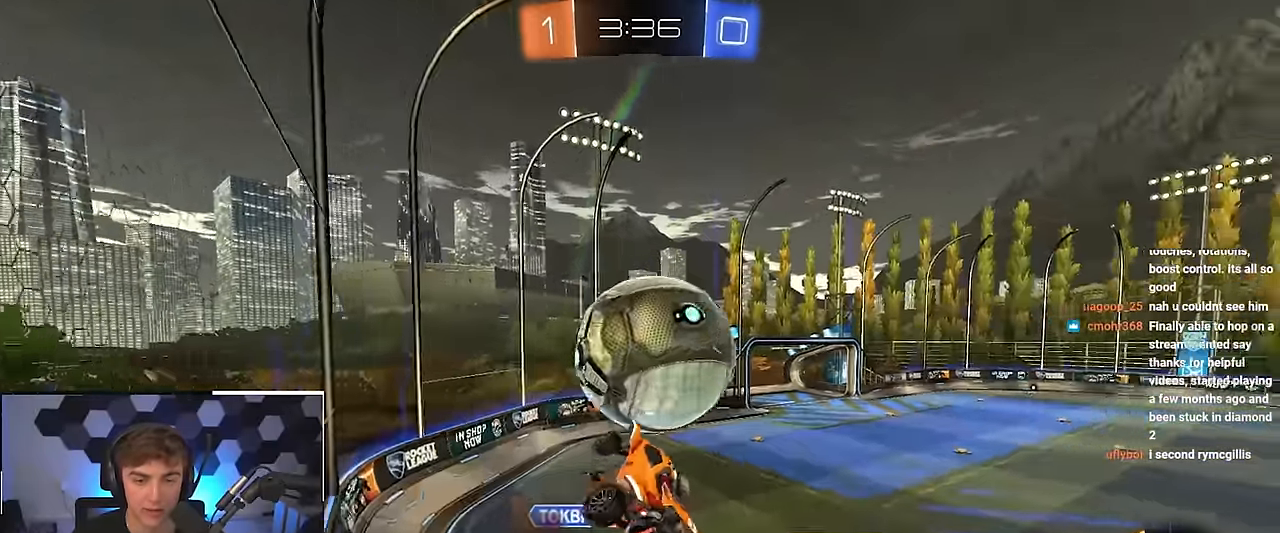
{"buttons": [], "left_stick": "right", "right_stick": "center", "events": [[33, "CROSS", "up"], [116, "left_stick", "center"], [483, "left_stick", "right"]]}
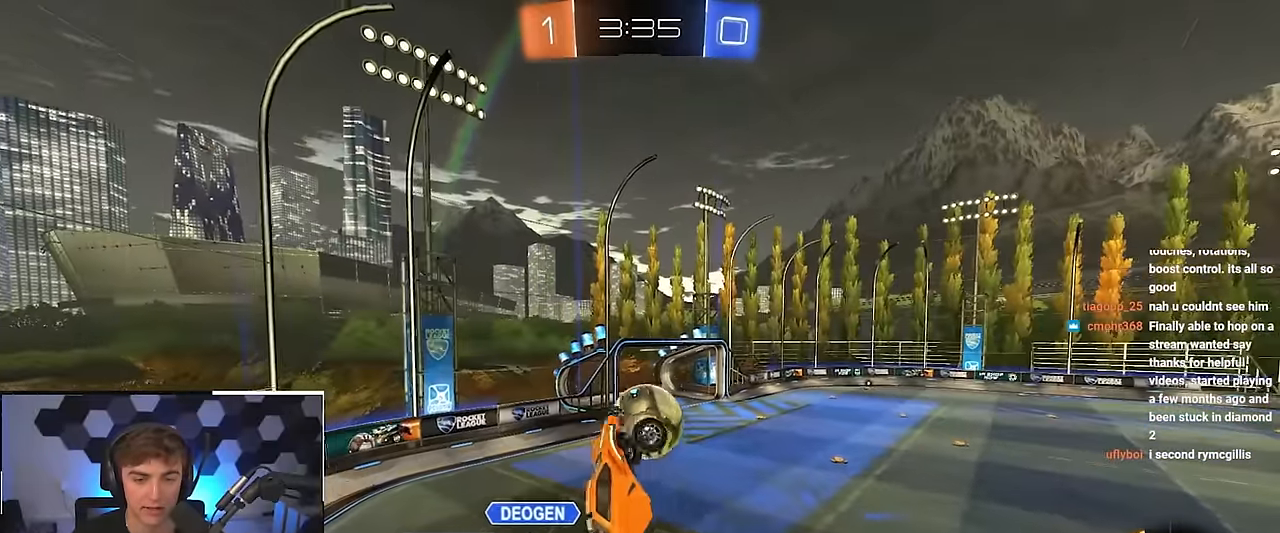
{"buttons": [], "left_stick": "center", "right_stick": "center", "events": [[283, "left_stick", "center"]]}
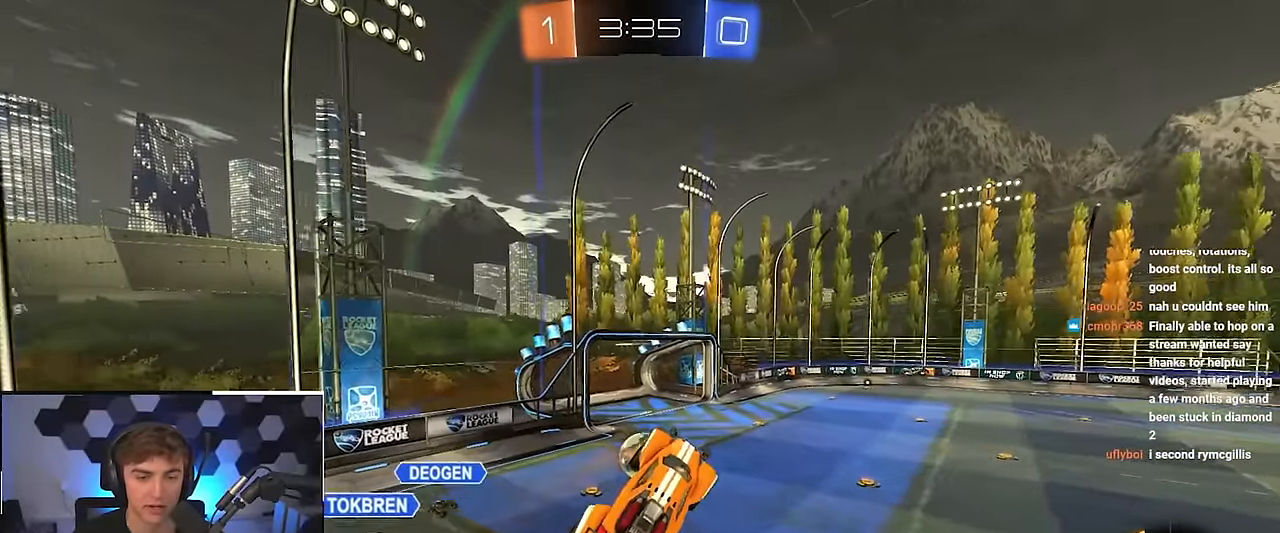
{"buttons": [], "left_stick": "down-right", "right_stick": "center", "events": [[66, "left_stick", "up-left"], [166, "SQUARE", "down"], [200, "left_stick", "center"], [266, "SQUARE", "up"], [316, "left_stick", "down"], [366, "left_stick", "center"], [466, "left_stick", "down-right"]]}
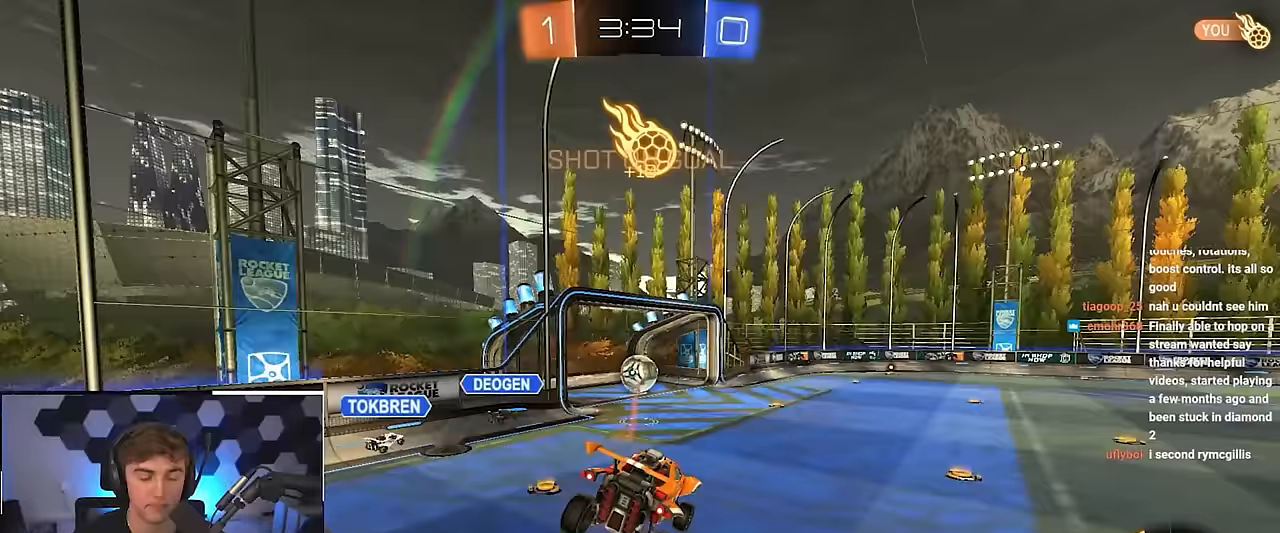
{"buttons": [], "left_stick": "up-right", "right_stick": "center", "events": [[67, "left_stick", "right"], [217, "left_stick", "up-right"]]}
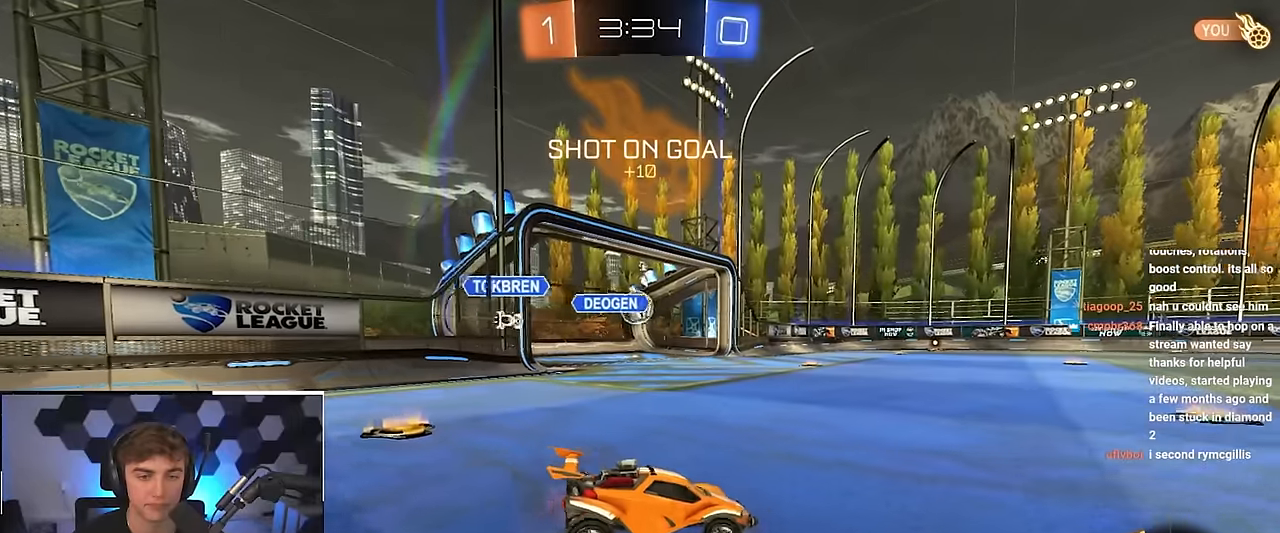
{"buttons": [], "left_stick": "up-right", "right_stick": "center", "events": []}
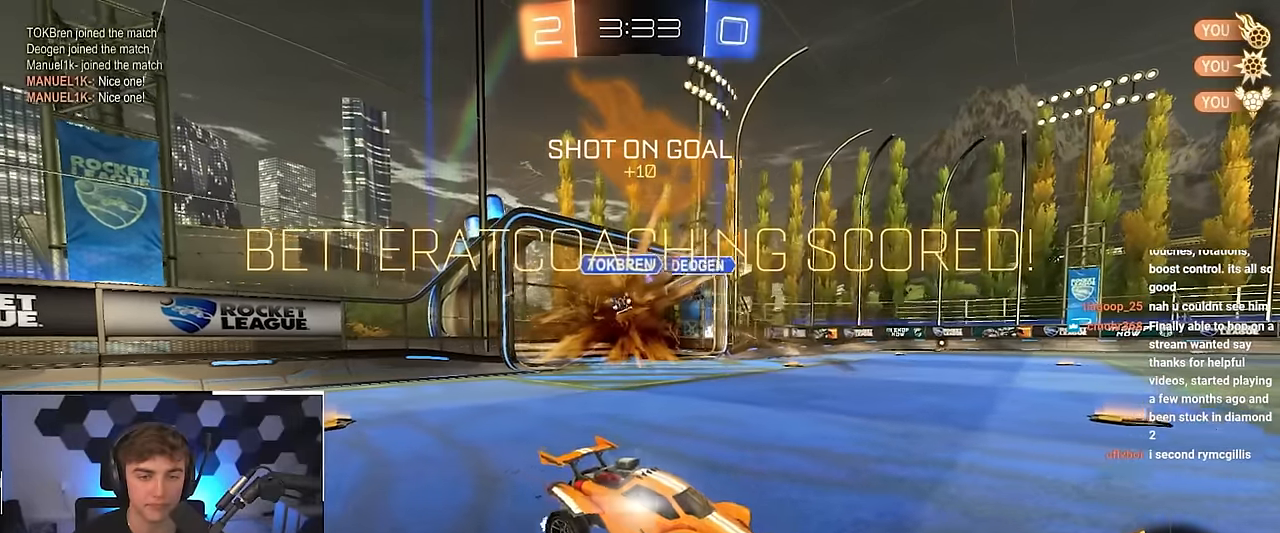
{"buttons": [], "left_stick": "up", "right_stick": "center", "events": [[250, "left_stick", "center"], [467, "left_stick", "up"]]}
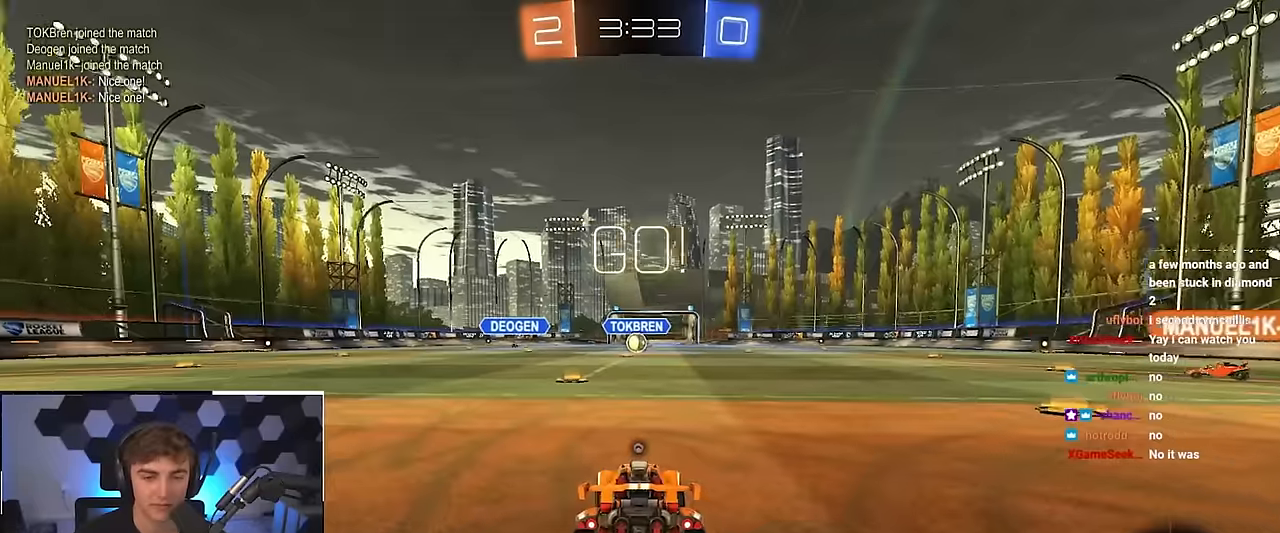
{"buttons": [], "left_stick": "up-left", "right_stick": "center", "events": [[83, "CROSS", "down"], [183, "CROSS", "up"], [233, "CROSS", "down"], [333, "CROSS", "up"], [383, "left_stick", "up-left"]]}
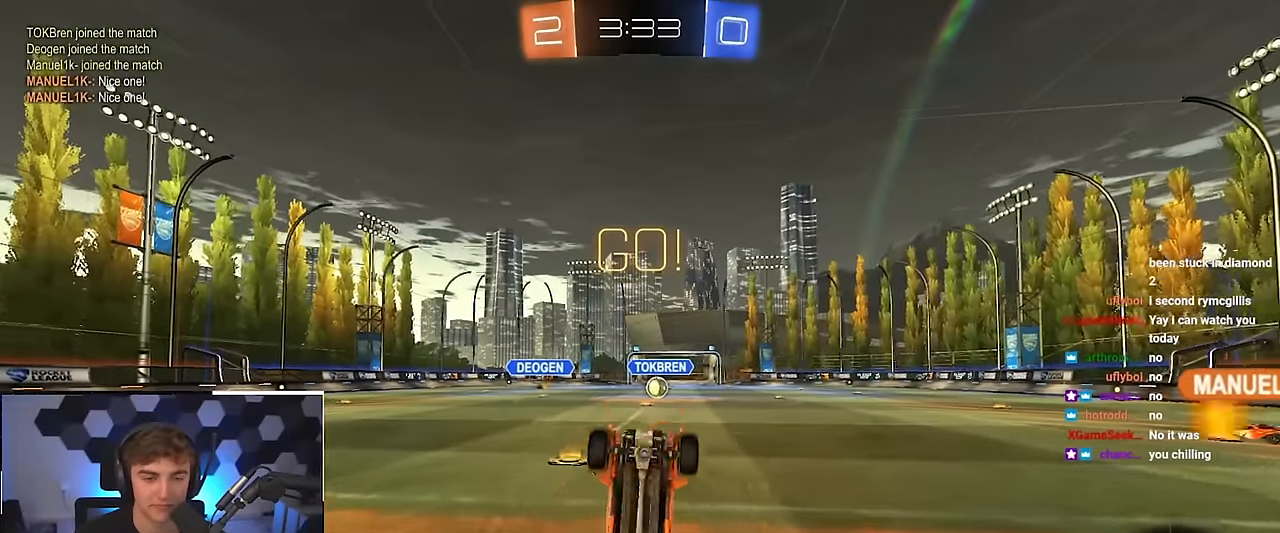
{"buttons": ["TRIANGLE"], "left_stick": "center", "right_stick": "center", "events": [[17, "left_stick", "center"], [433, "TRIANGLE", "down"]]}
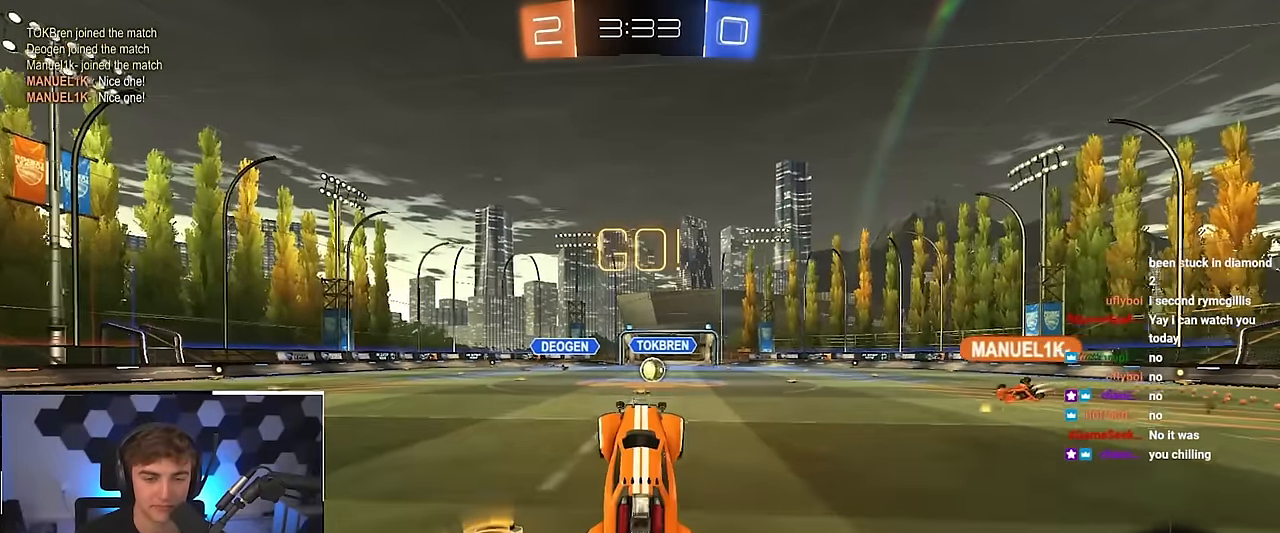
{"buttons": [], "left_stick": "up", "right_stick": "center", "events": [[33, "TRIANGLE", "up"], [333, "left_stick", "up"]]}
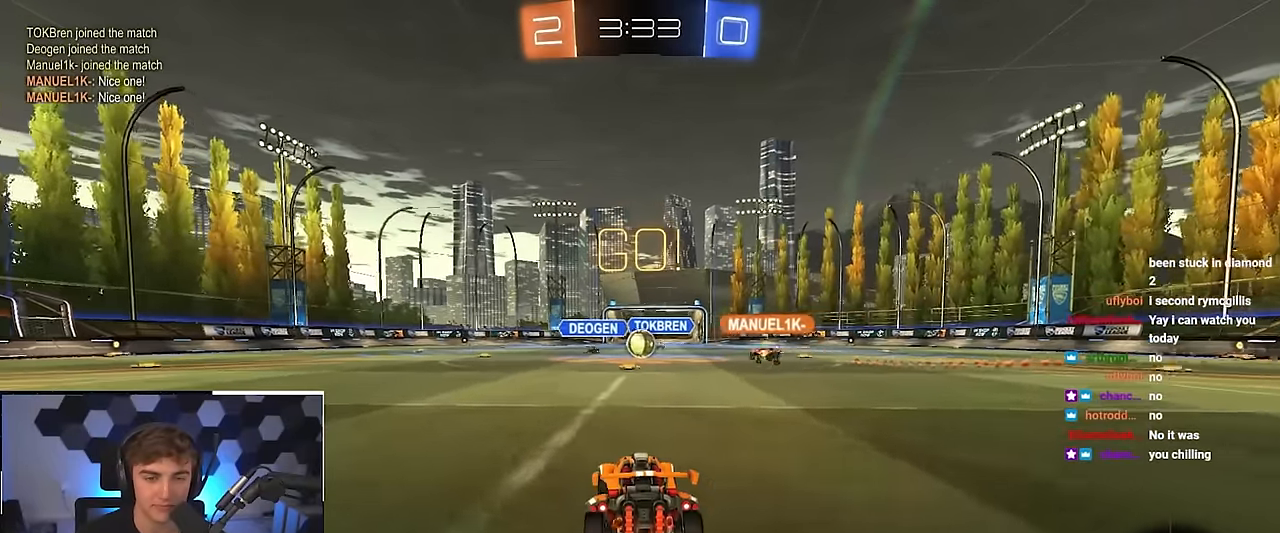
{"buttons": [], "left_stick": "up", "right_stick": "center", "events": []}
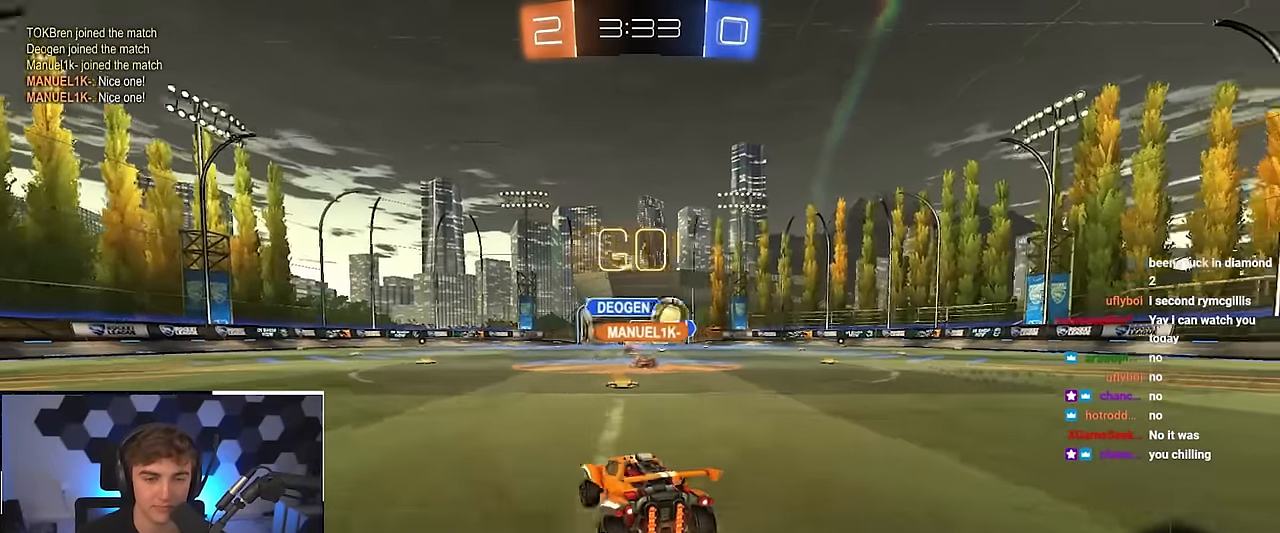
{"buttons": [], "left_stick": "up-right", "right_stick": "center", "events": [[150, "left_stick", "up-right"], [200, "R1", "down"], [333, "R1", "up"]]}
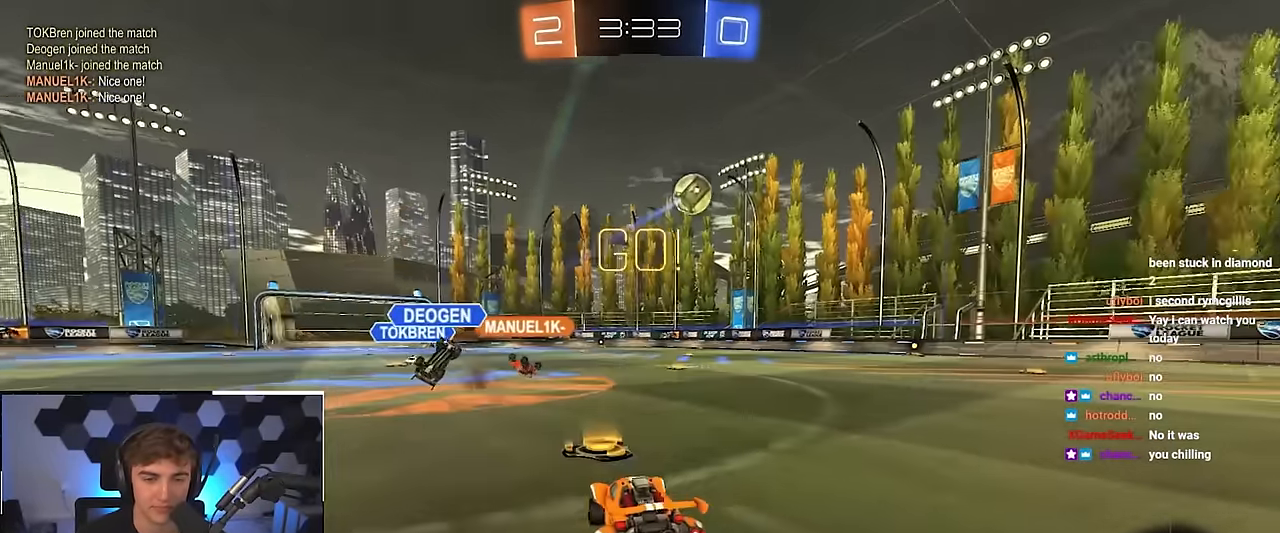
{"buttons": [], "left_stick": "up-right", "right_stick": "center", "events": []}
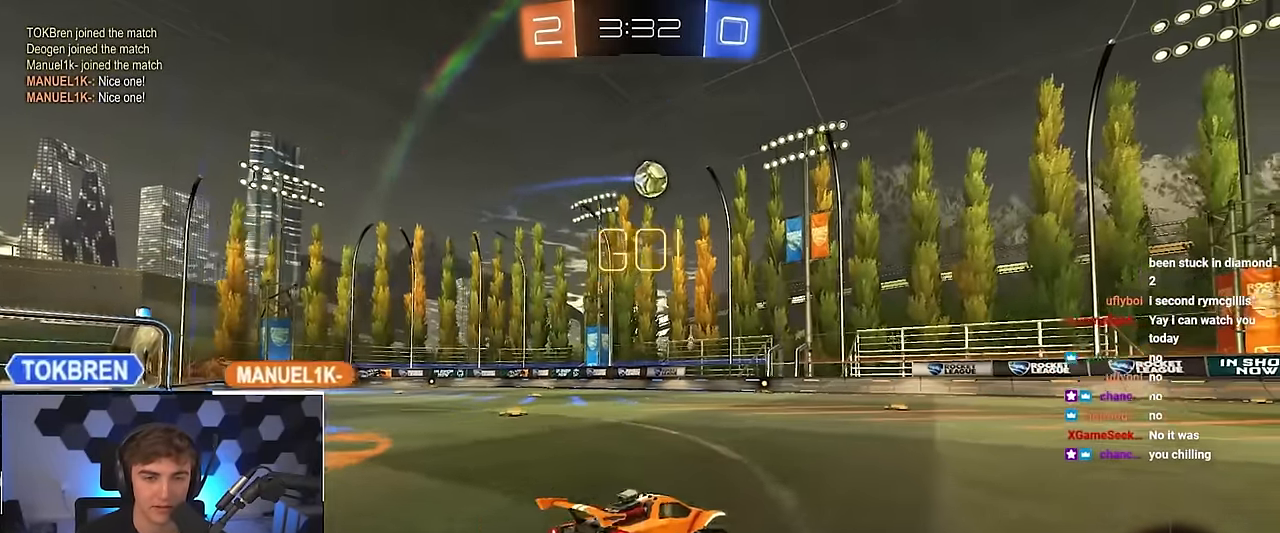
{"buttons": ["L2"], "left_stick": "up", "right_stick": "center", "events": [[183, "left_stick", "up"], [367, "L2", "down"]]}